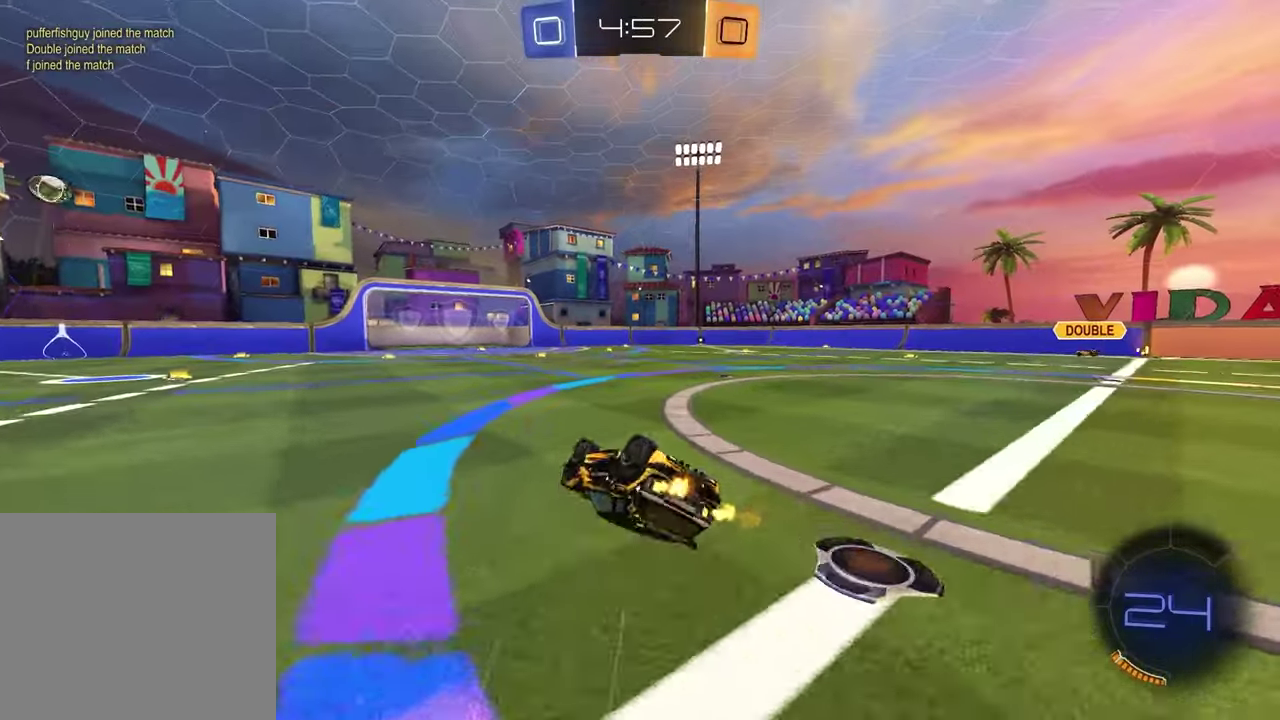
Gameplay with a controller (PlayStation layout); each line is a JSON object with the inputs held at the frame after it. "events" lists button and stick changes between this image and that frame as [ms after this image, input, new state], when the widget could be followed in between.
{"buttons": ["R2"], "left_stick": "center", "right_stick": "center", "events": [[267, "SQUARE", "up"], [267, "left_stick", "center"], [400, "TRIANGLE", "down"], [450, "left_stick", "right"], [483, "TRIANGLE", "up"], [500, "left_stick", "center"]]}
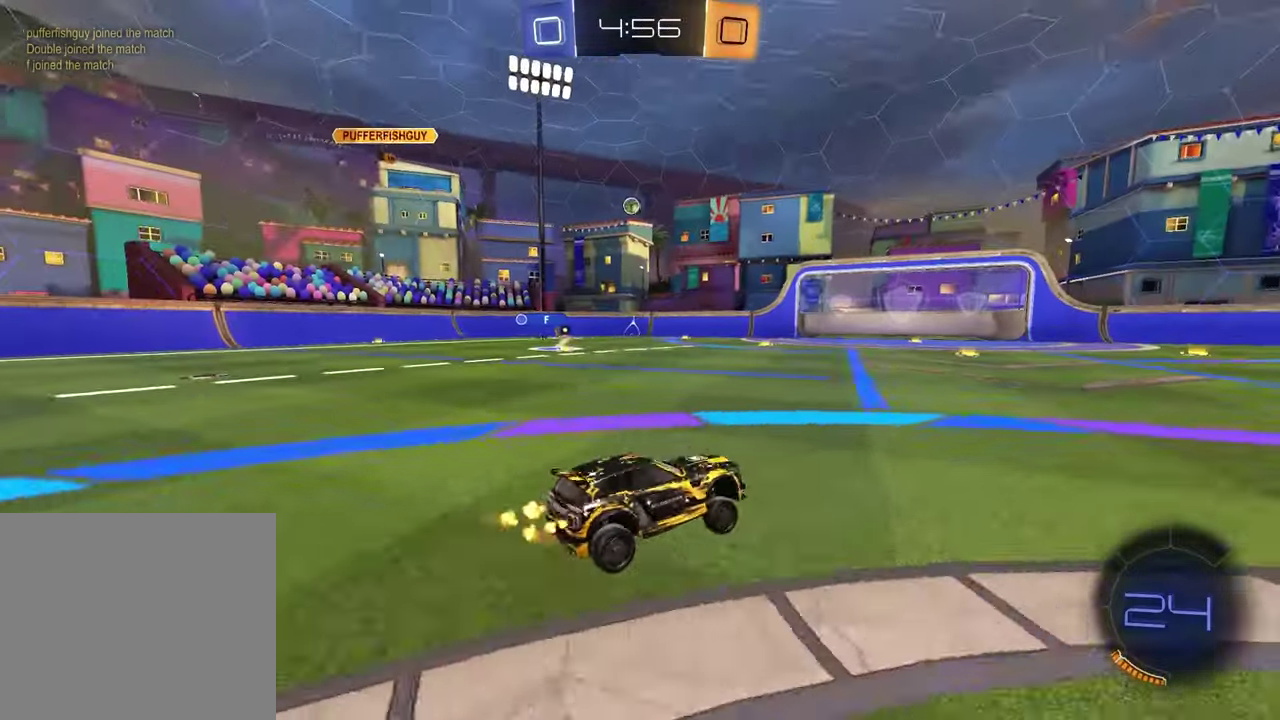
{"buttons": ["R2"], "left_stick": "center", "right_stick": "center", "events": [[150, "left_stick", "left"], [300, "left_stick", "center"]]}
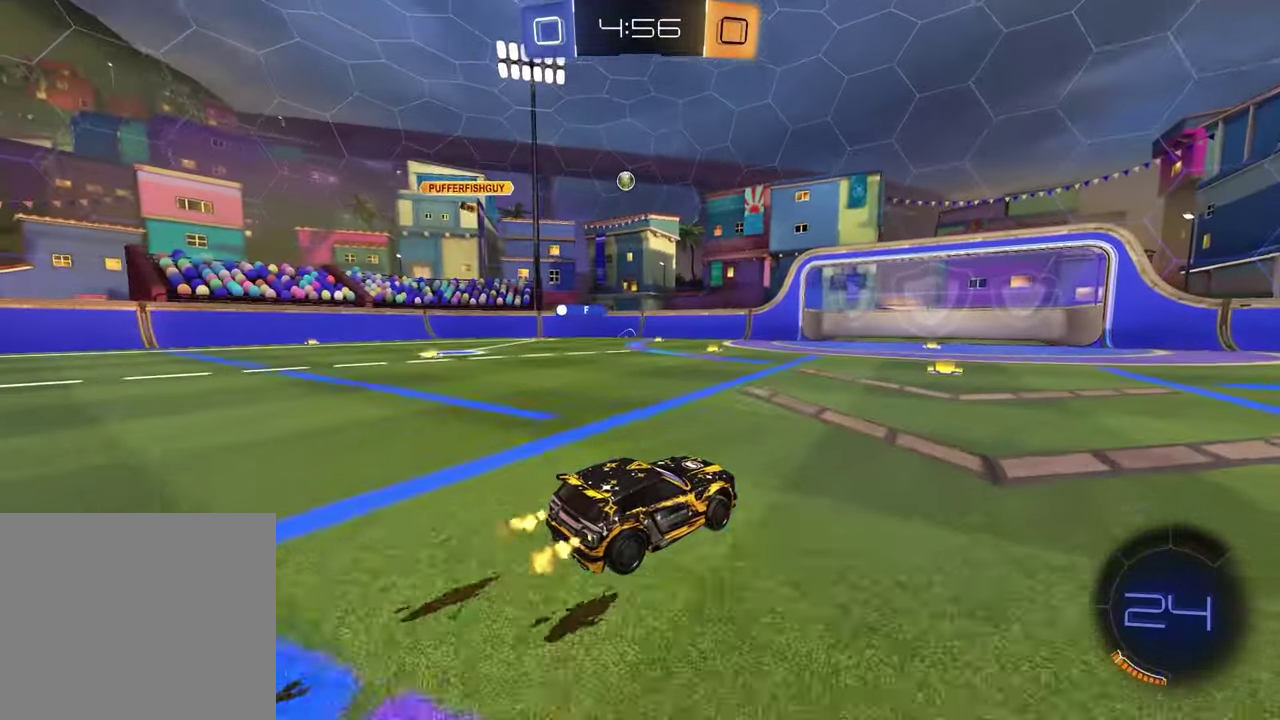
{"buttons": ["R2"], "left_stick": "up-right", "right_stick": "center"}
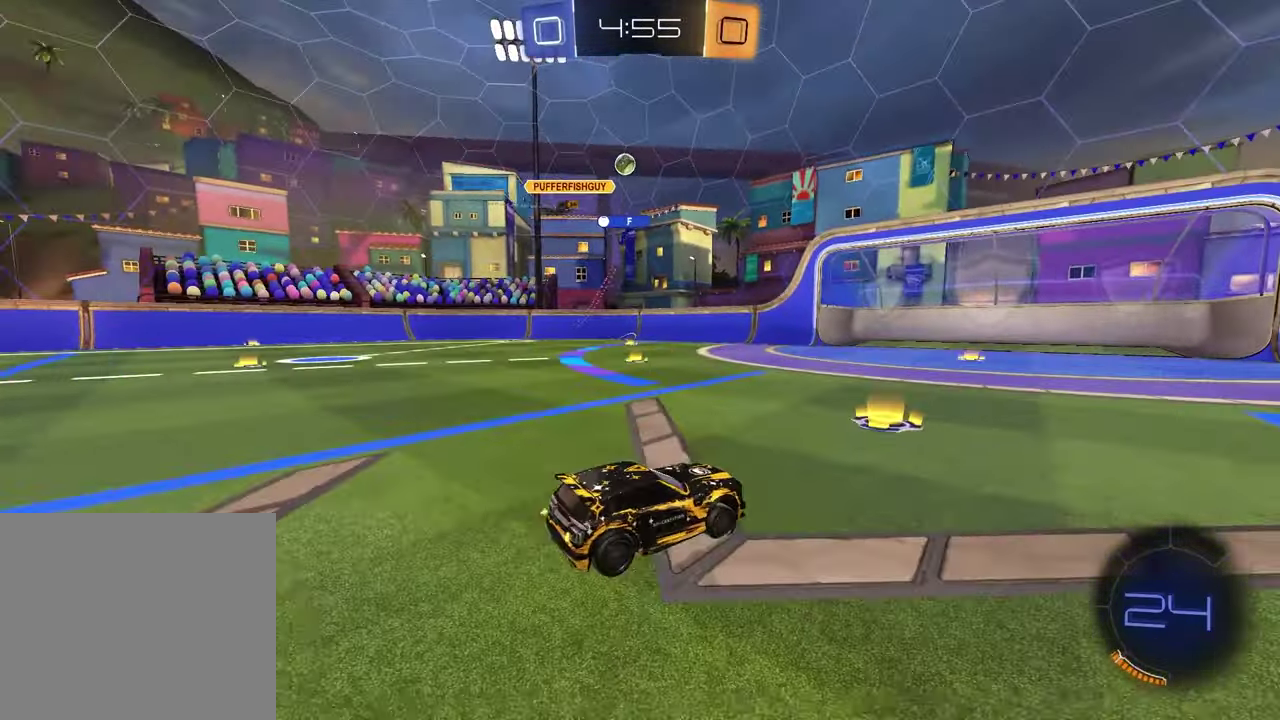
{"buttons": ["R2"], "left_stick": "left", "right_stick": "center"}
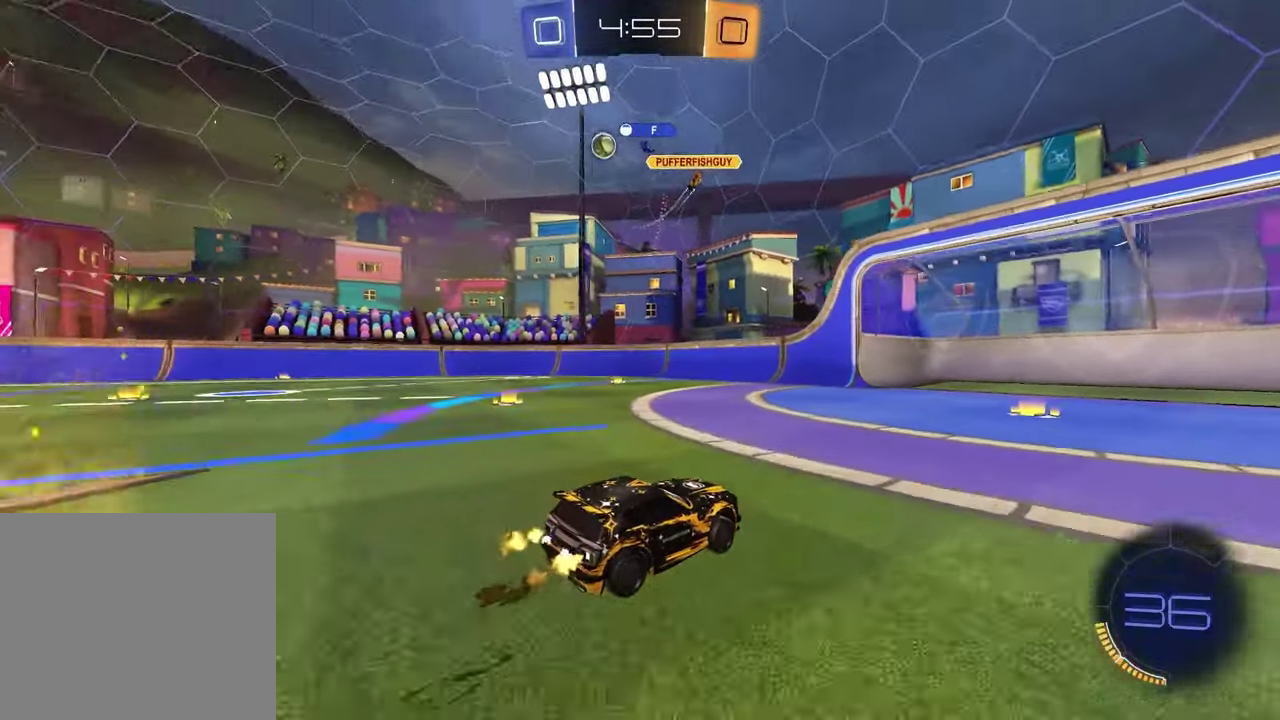
{"buttons": ["R2"], "left_stick": "left", "right_stick": "center", "events": [[17, "left_stick", "center"], [100, "left_stick", "left"], [117, "L1", "down"], [267, "L1", "up"]]}
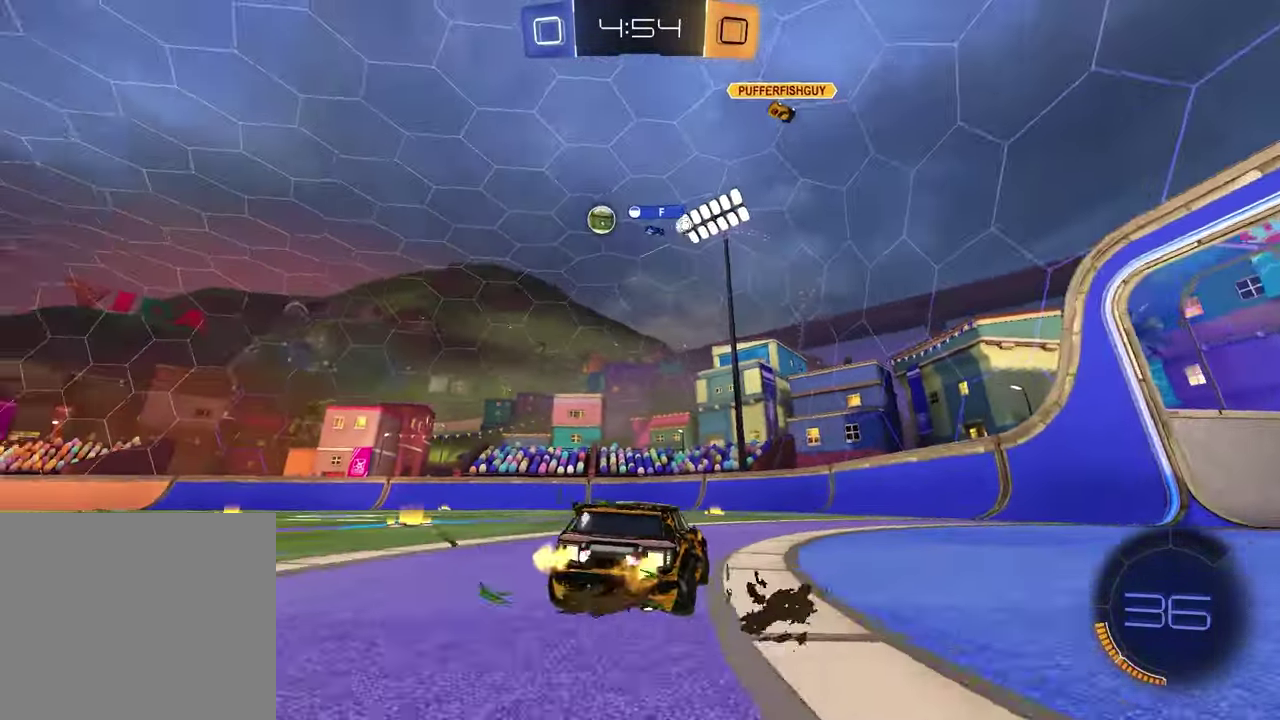
{"buttons": ["R1", "R2"], "left_stick": "center", "right_stick": "center", "events": [[267, "R1", "down"], [400, "left_stick", "center"]]}
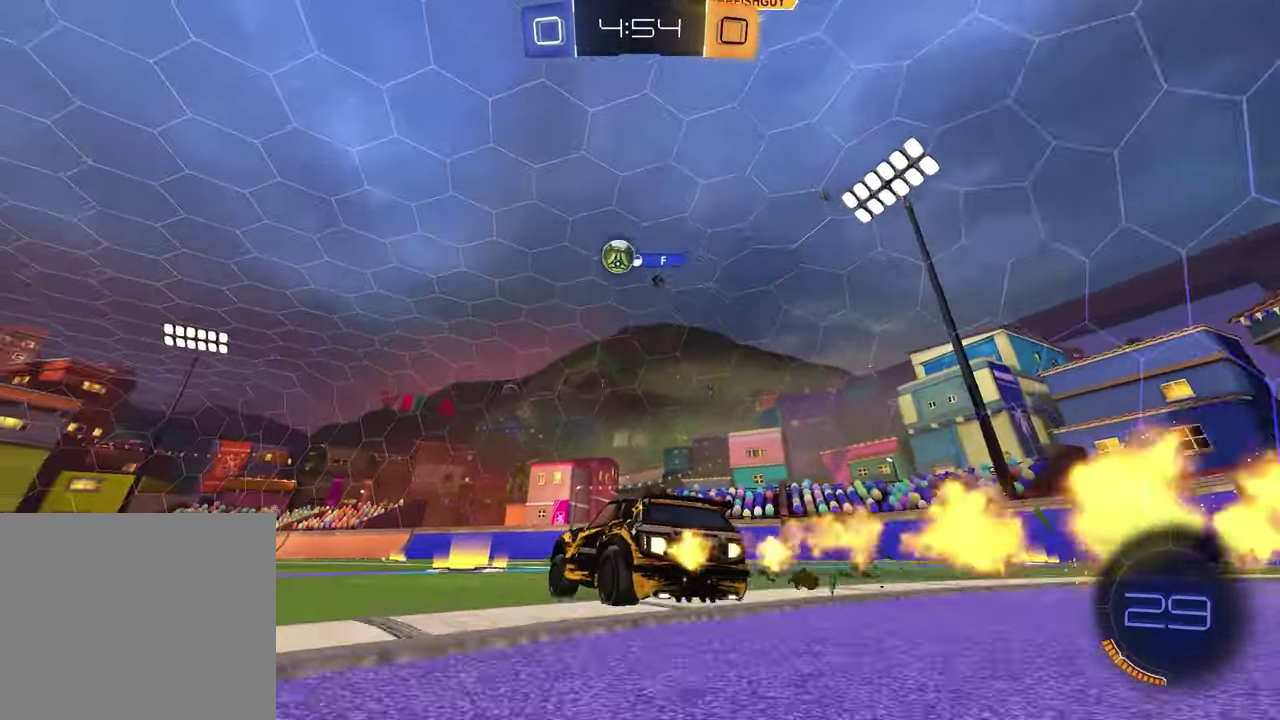
{"buttons": ["R2"], "left_stick": "center", "right_stick": "center", "events": [[33, "R1", "up"]]}
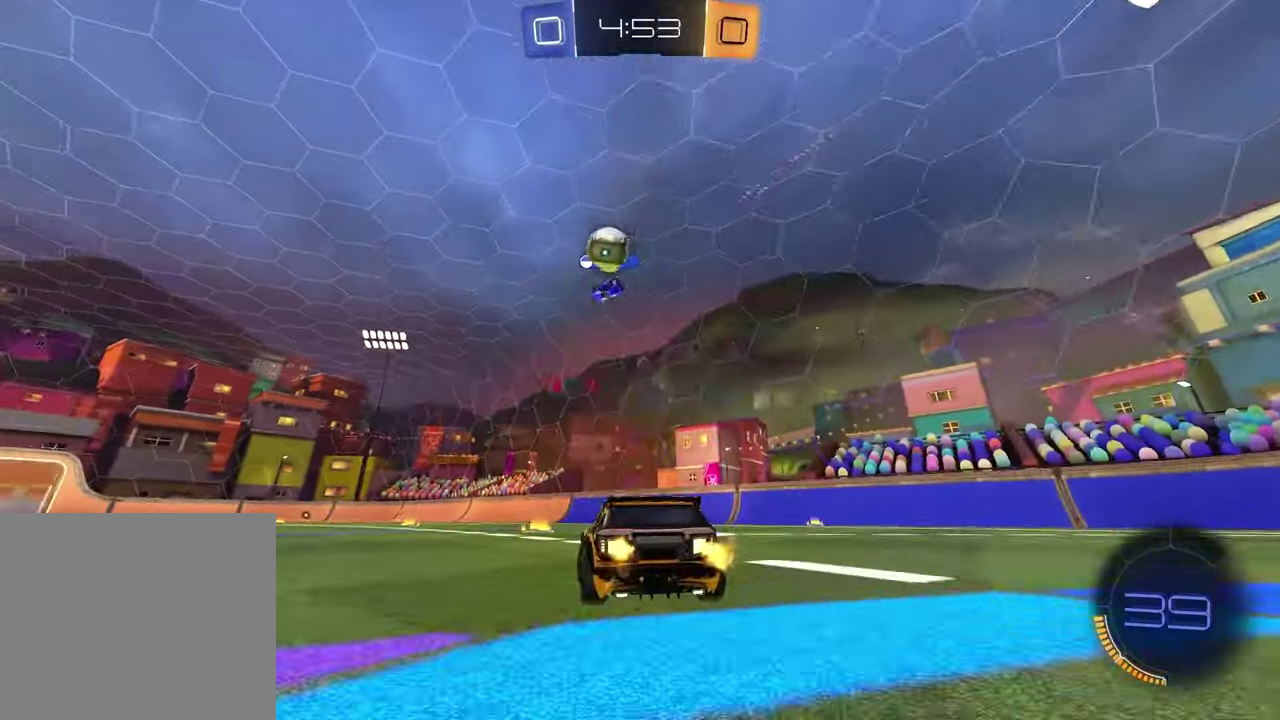
{"buttons": ["R1", "R2"], "left_stick": "center", "right_stick": "center", "events": [[183, "left_stick", "left"], [333, "left_stick", "center"], [467, "R1", "down"]]}
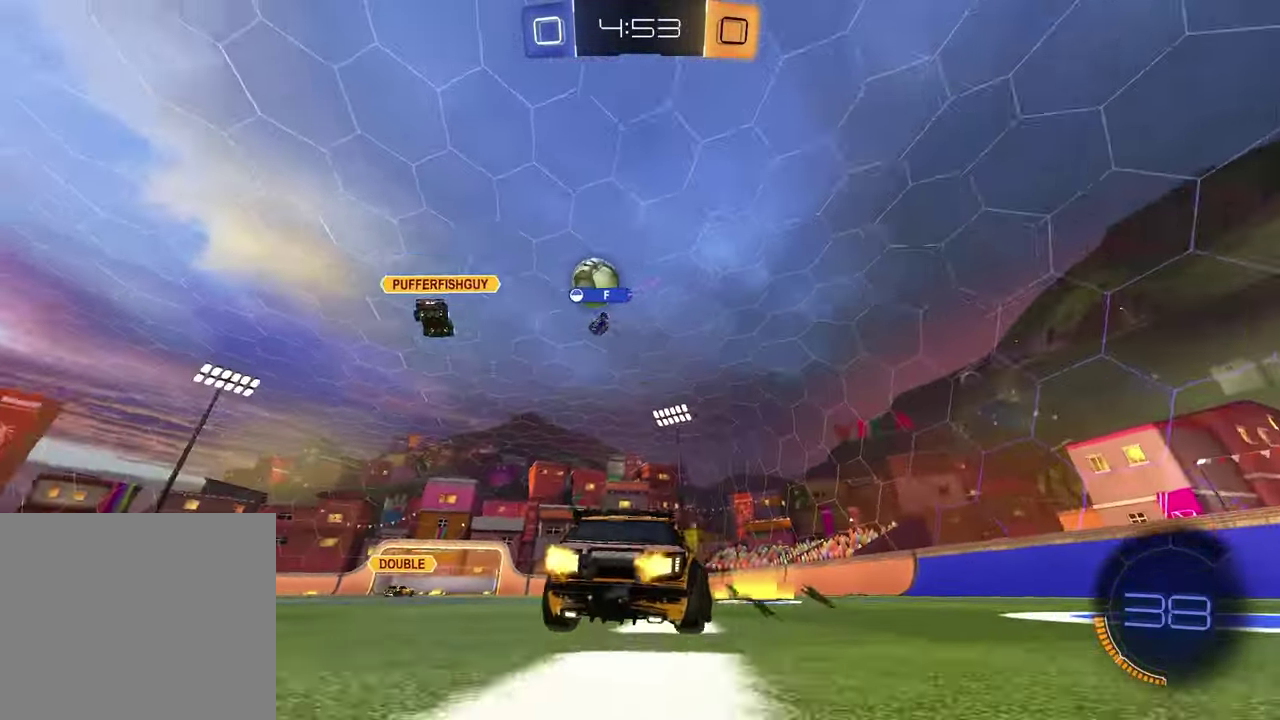
{"buttons": ["R1", "R2"], "left_stick": "left", "right_stick": "center", "events": [[117, "left_stick", "left"], [267, "R1", "up"], [417, "R1", "down"]]}
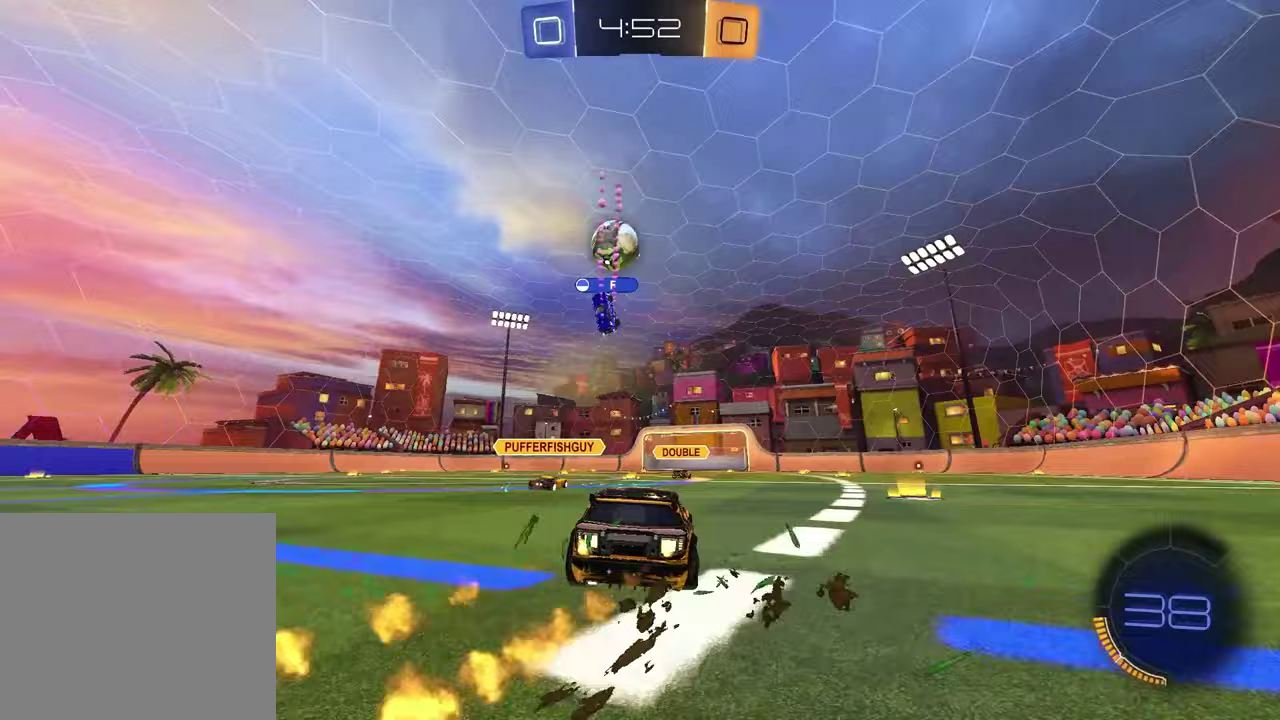
{"buttons": ["R2"], "left_stick": "center", "right_stick": "center", "events": [[133, "left_stick", "center"], [183, "R1", "up"]]}
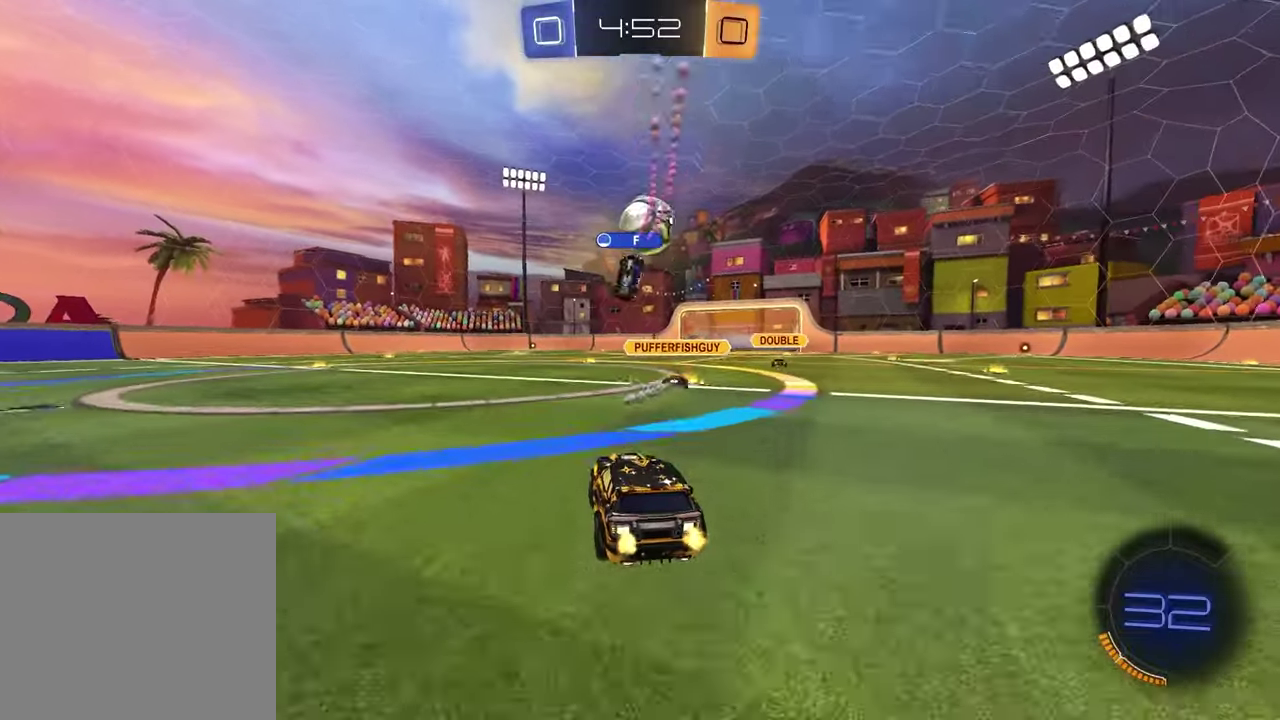
{"buttons": ["R2"], "left_stick": "center", "right_stick": "center", "events": [[333, "left_stick", "up-right"], [467, "left_stick", "center"]]}
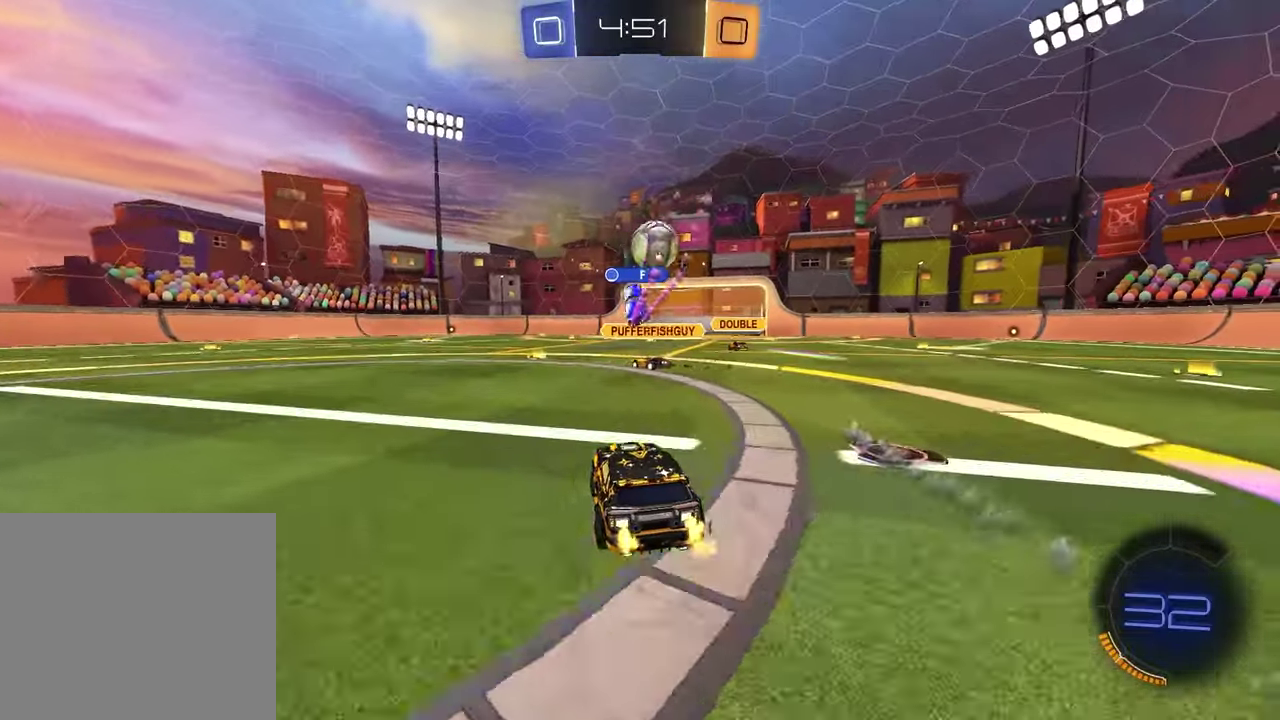
{"buttons": ["R1", "R2"], "left_stick": "center", "right_stick": "center", "events": [[250, "left_stick", "left"], [367, "R1", "down"], [367, "left_stick", "center"]]}
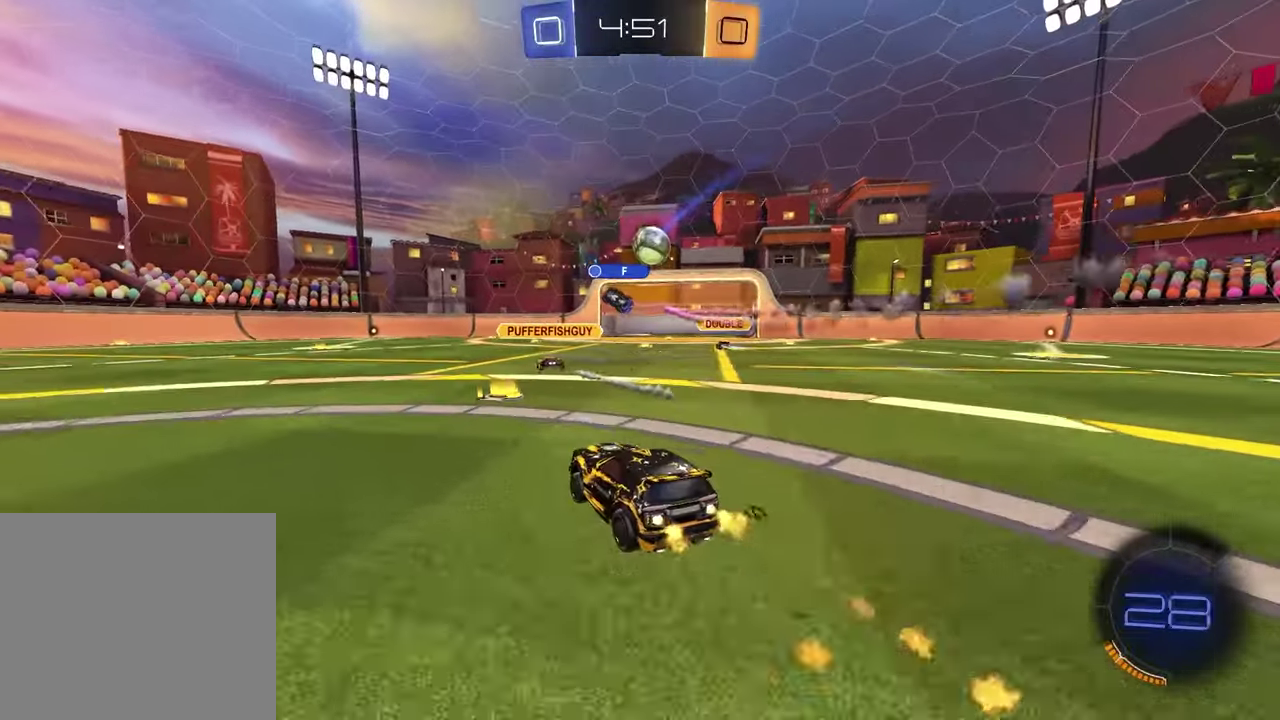
{"buttons": ["R2"], "left_stick": "center", "right_stick": "center", "events": [[167, "R1", "up"], [233, "left_stick", "left"], [317, "left_stick", "center"]]}
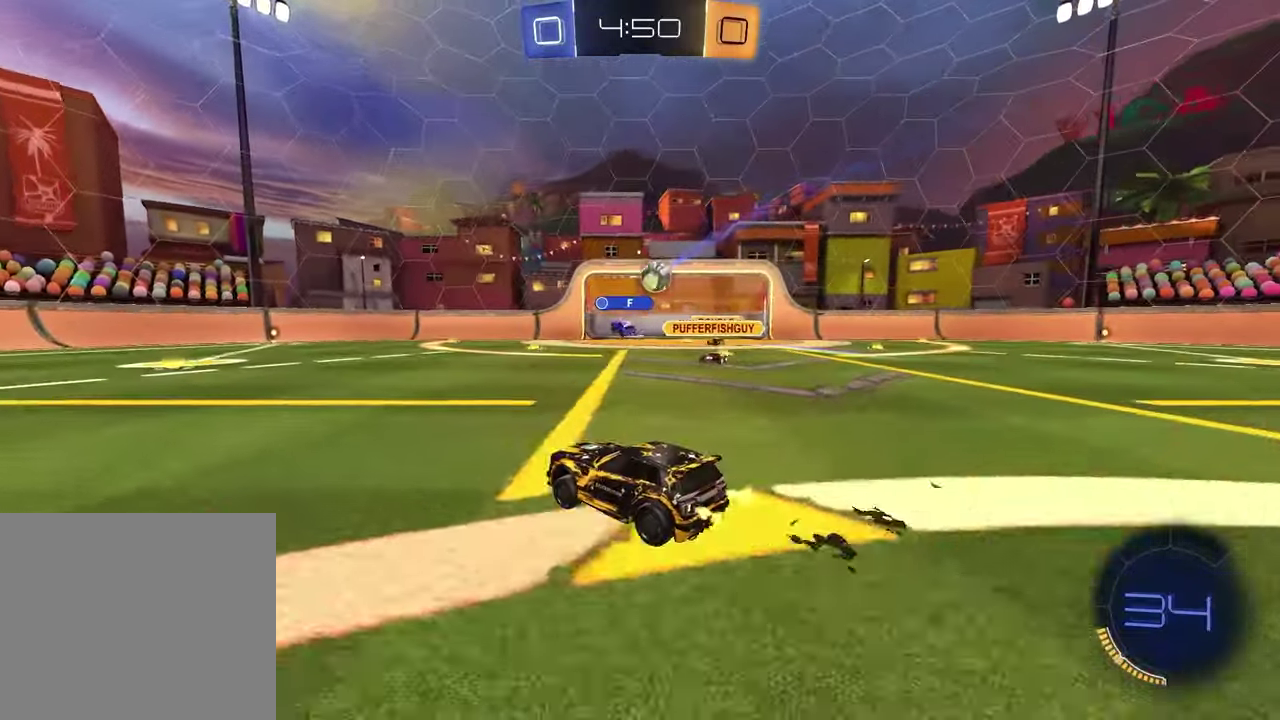
{"buttons": ["L2"], "left_stick": "right", "right_stick": "center", "events": [[17, "R2", "up"], [267, "left_stick", "left"], [350, "left_stick", "center"], [417, "L2", "down"], [417, "left_stick", "right"]]}
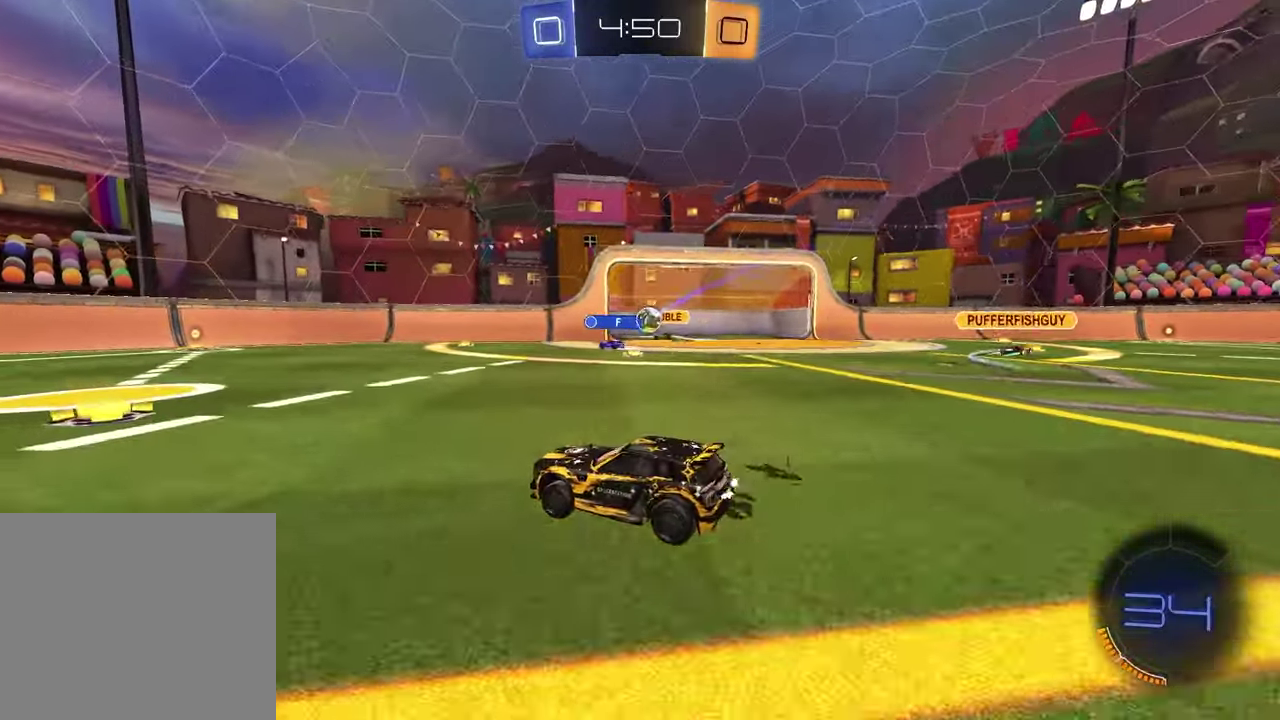
{"buttons": ["R1", "R2"], "left_stick": "up-right", "right_stick": "center"}
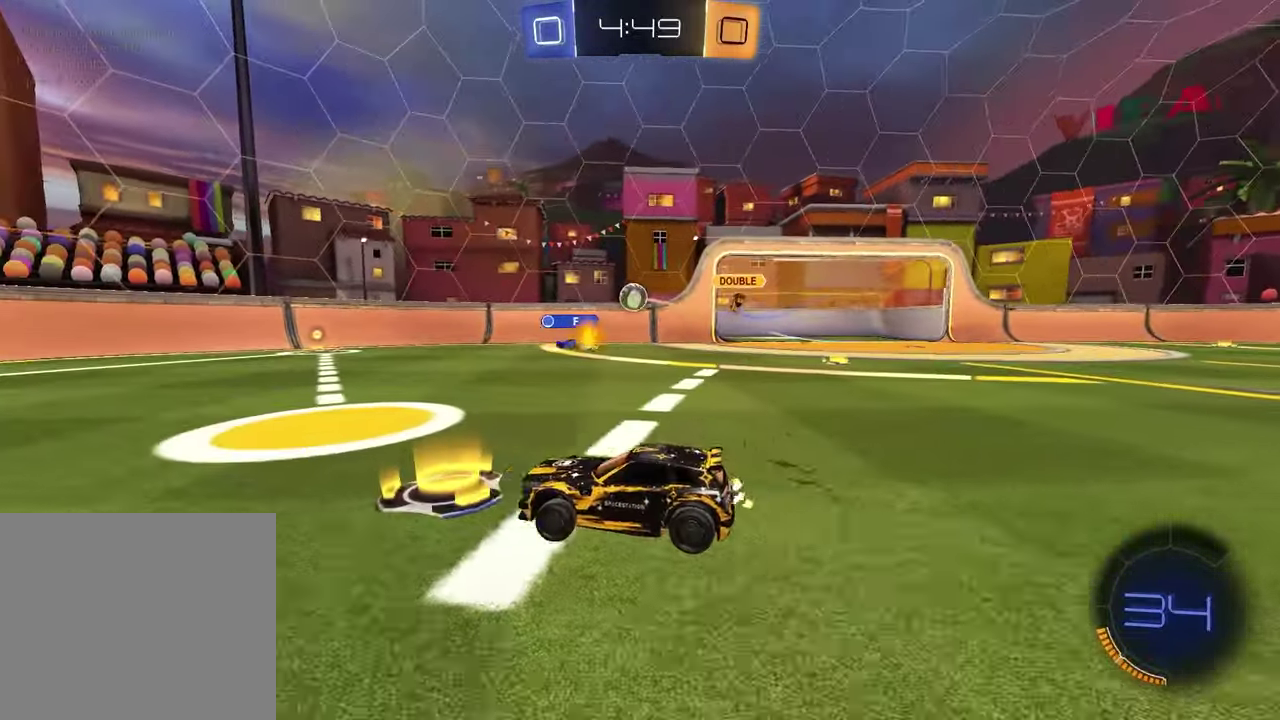
{"buttons": ["R2"], "left_stick": "left", "right_stick": "center"}
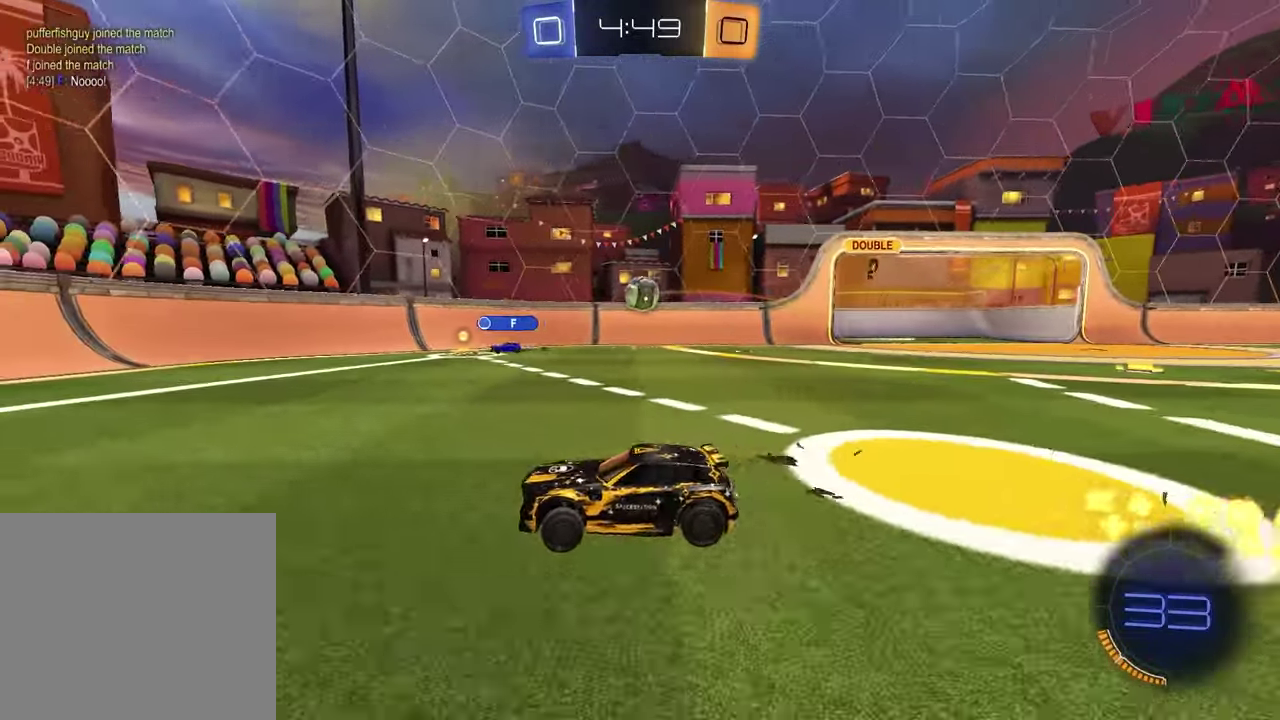
{"buttons": ["R1", "R2"], "left_stick": "left", "right_stick": "center", "events": [[67, "R1", "down"], [117, "TRIANGLE", "down"], [200, "TRIANGLE", "up"], [300, "TRIANGLE", "down"], [383, "TRIANGLE", "up"]]}
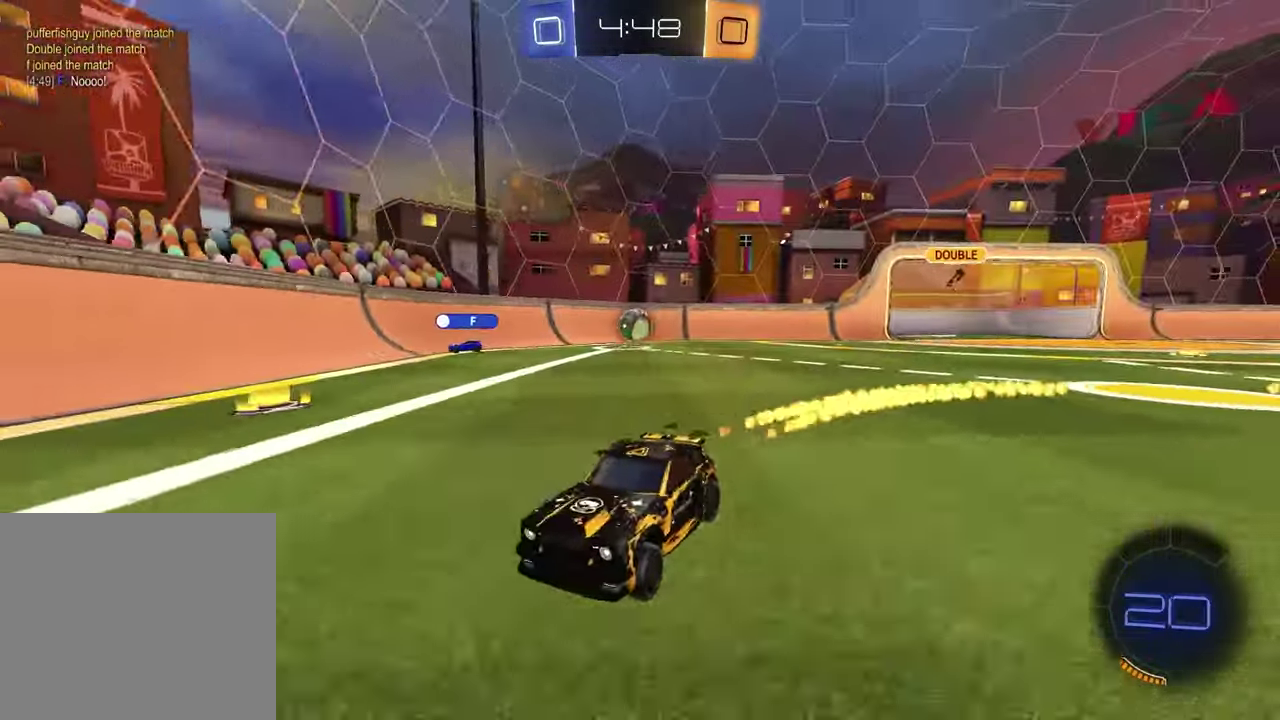
{"buttons": ["TRIANGLE", "R2"], "left_stick": "right", "right_stick": "center", "events": [[167, "TRIANGLE", "down"], [183, "left_stick", "center"], [267, "R1", "up"], [267, "TRIANGLE", "up"], [367, "left_stick", "up-right"], [450, "left_stick", "right"], [467, "TRIANGLE", "down"]]}
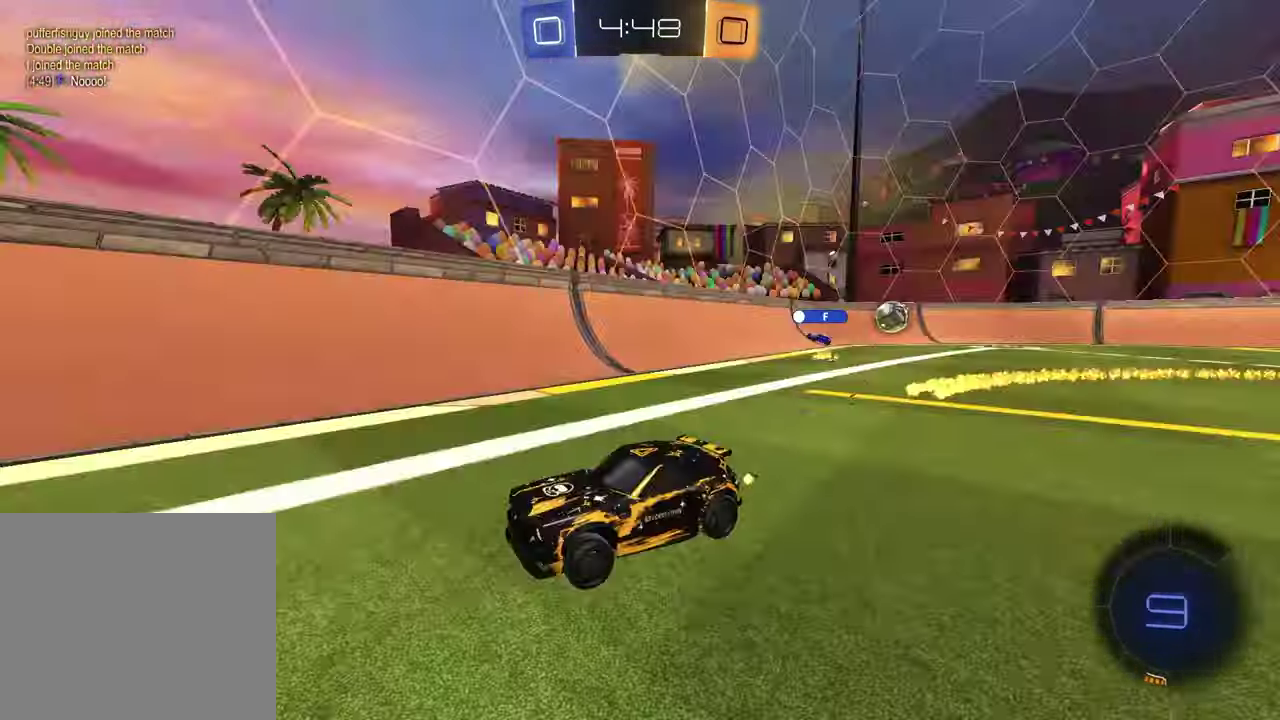
{"buttons": ["R2"], "left_stick": "left", "right_stick": "center", "events": [[50, "TRIANGLE", "up"], [50, "left_stick", "center"], [167, "left_stick", "left"], [233, "L1", "down"], [450, "L1", "up"]]}
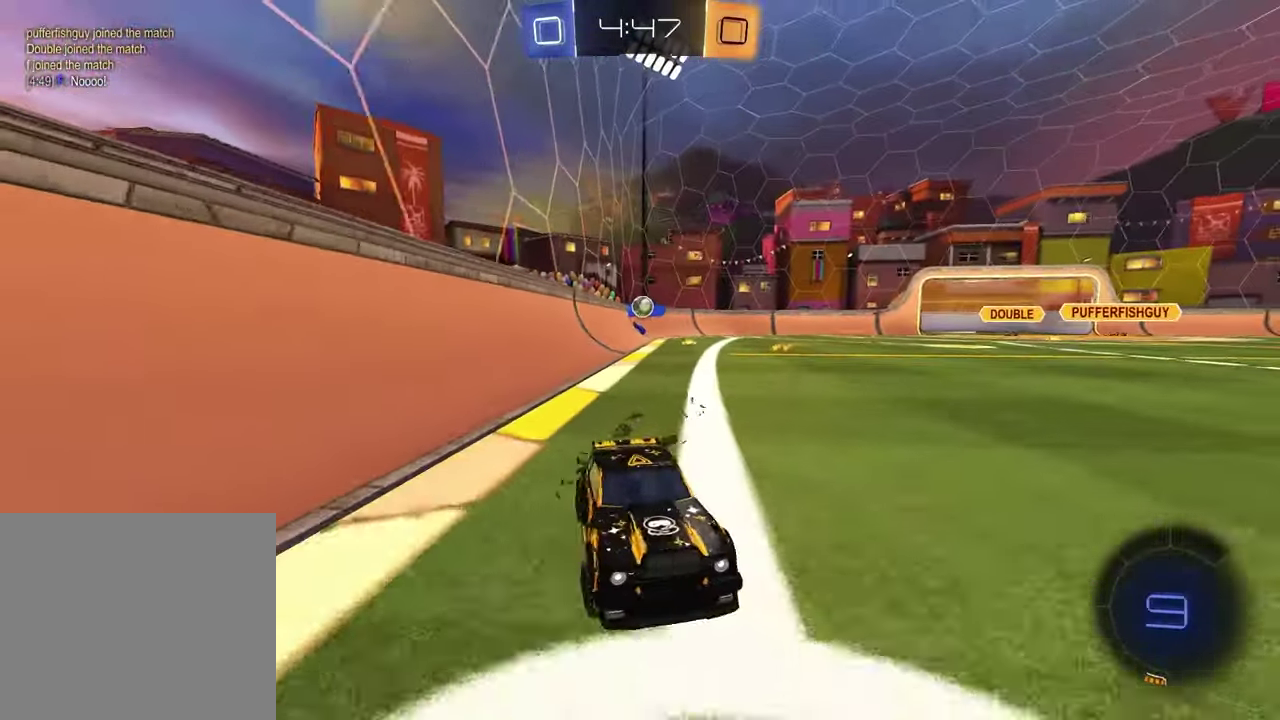
{"buttons": [], "left_stick": "left", "right_stick": "center", "events": [[367, "R2", "up"]]}
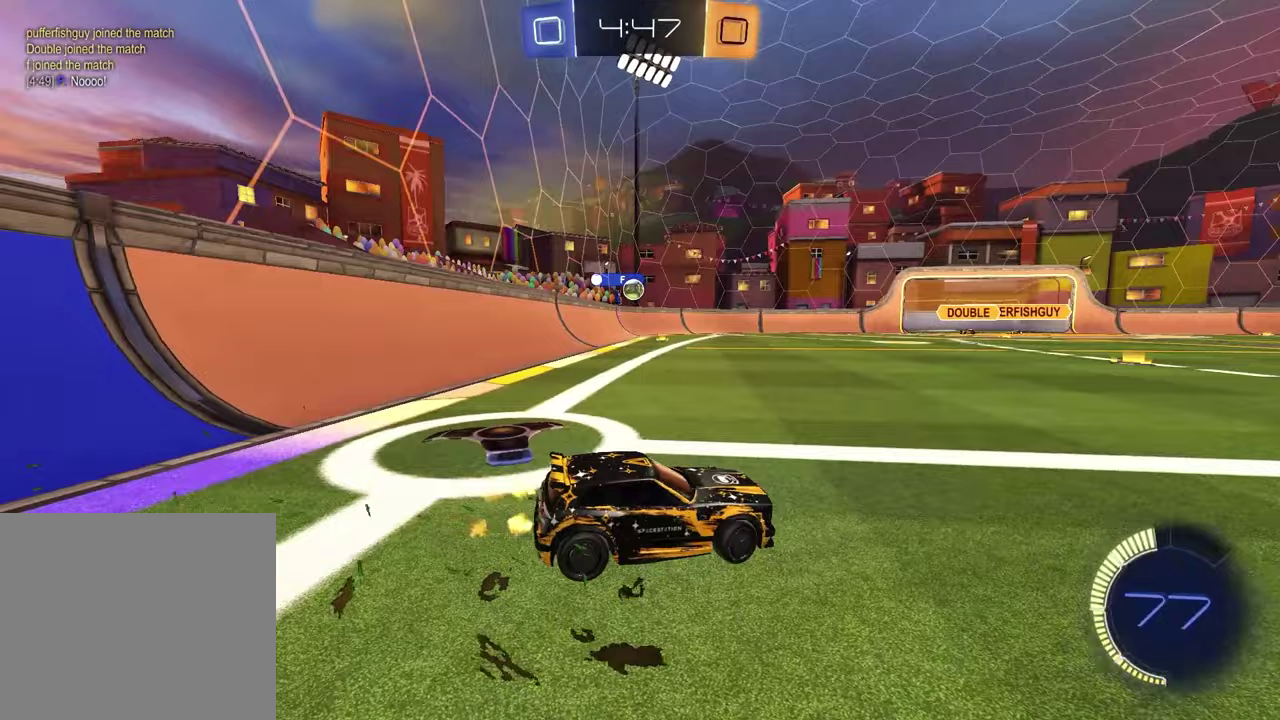
{"buttons": ["R2"], "left_stick": "center", "right_stick": "center", "events": [[133, "R2", "down"], [150, "left_stick", "center"], [250, "left_stick", "up-right"], [450, "left_stick", "center"]]}
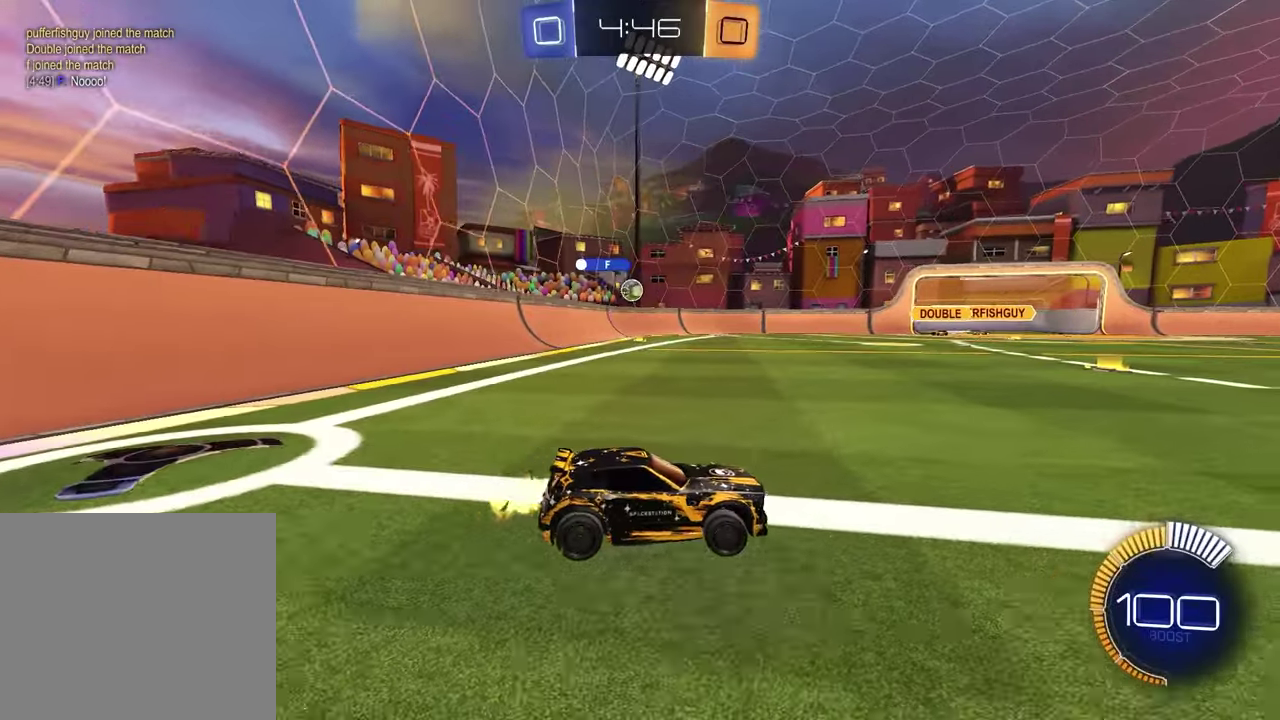
{"buttons": ["R2"], "left_stick": "left", "right_stick": "center", "events": [[350, "left_stick", "left"]]}
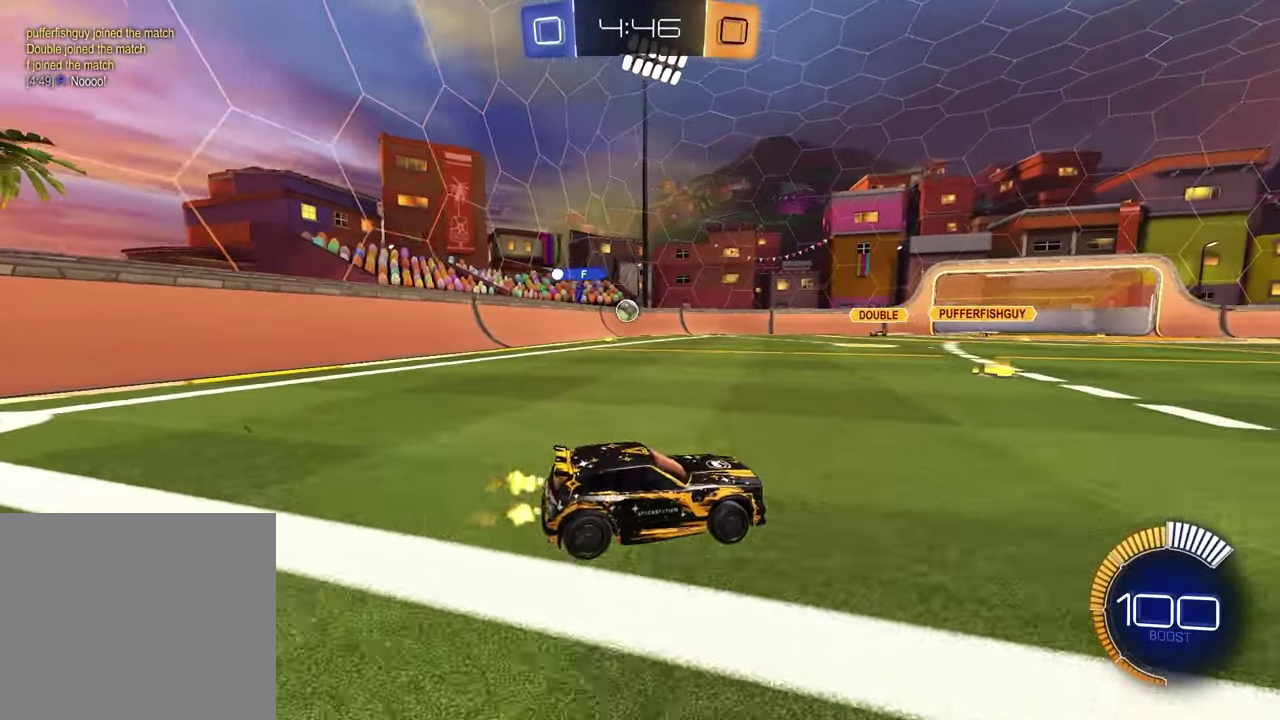
{"buttons": ["L2"], "left_stick": "center", "right_stick": "center", "events": [[50, "left_stick", "center"], [300, "R2", "up"], [350, "left_stick", "left"], [483, "L2", "down"], [483, "left_stick", "center"]]}
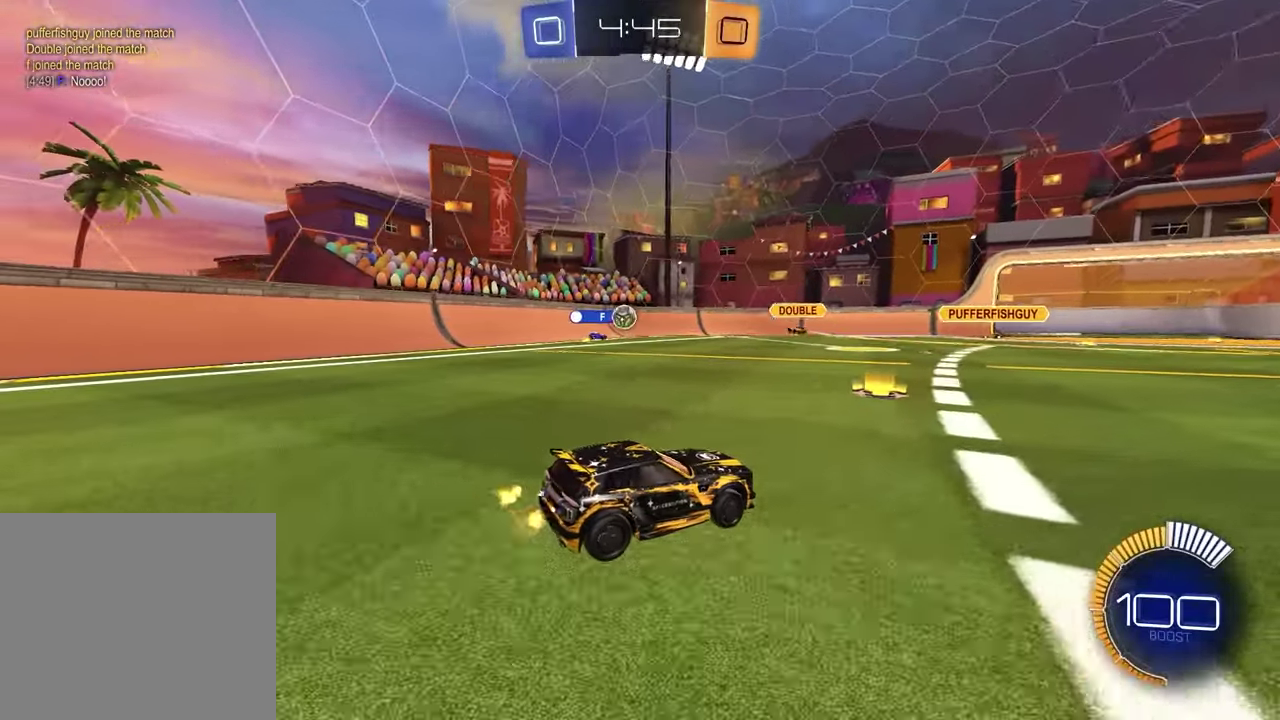
{"buttons": ["R2"], "left_stick": "left", "right_stick": "center", "events": [[83, "L2", "up"], [133, "R2", "down"], [283, "left_stick", "left"]]}
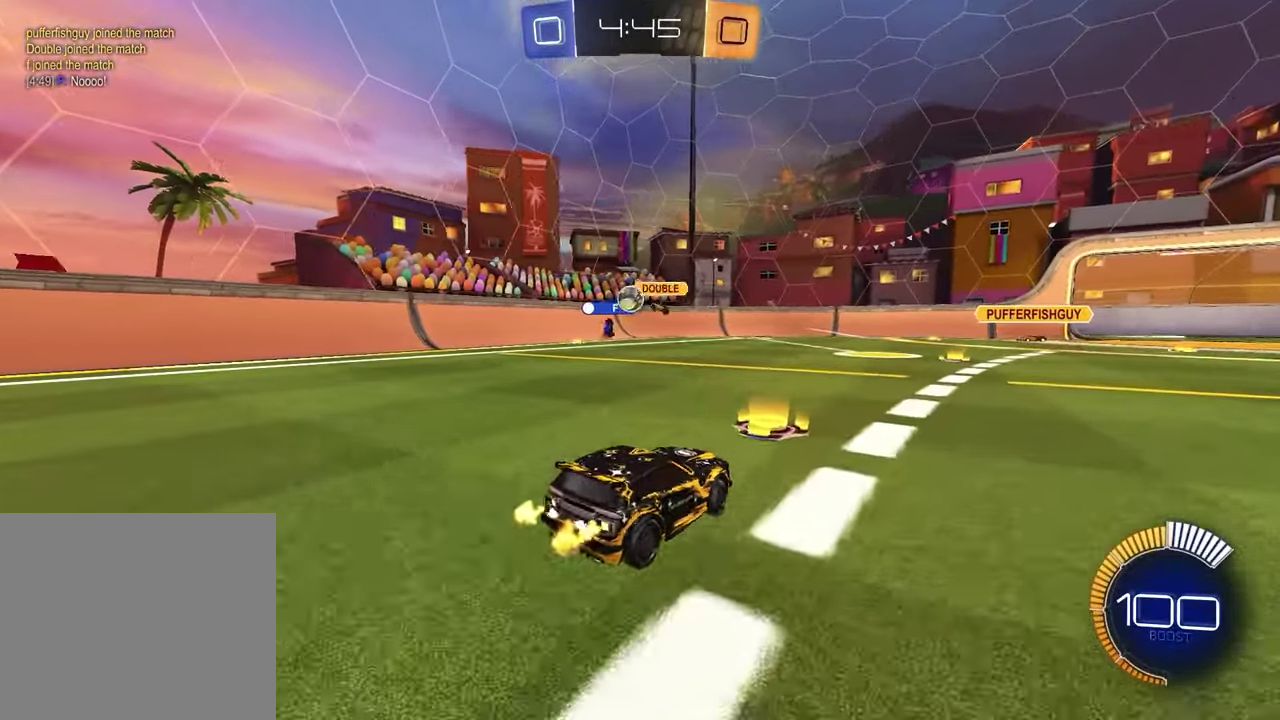
{"buttons": [], "left_stick": "right", "right_stick": "center", "events": [[17, "R2", "up"], [417, "left_stick", "center"], [467, "left_stick", "right"]]}